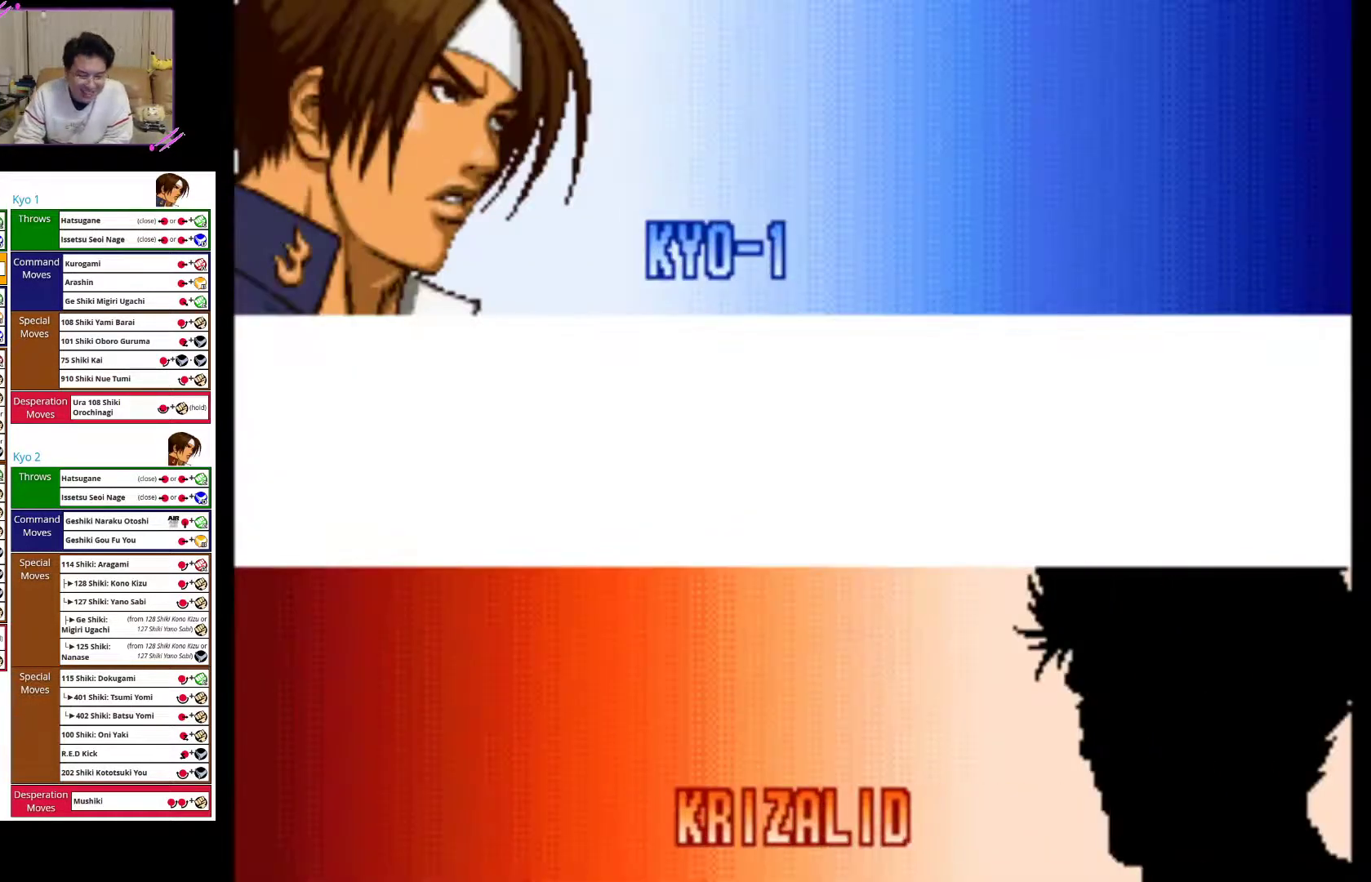
Gameplay with a controller (arcade stick); each line is a JSON object with the inputs held at the frame after it. "events" lists button and stick changes between this image and that frame as [ms after this image, input, new state], when the widget could be followed in between. Not read: L3 R3.
{"buttons": ["CROSS"], "left_stick": "center", "events": [[133, "CROSS", "down"], [333, "CROSS", "up"], [467, "CROSS", "down"]]}
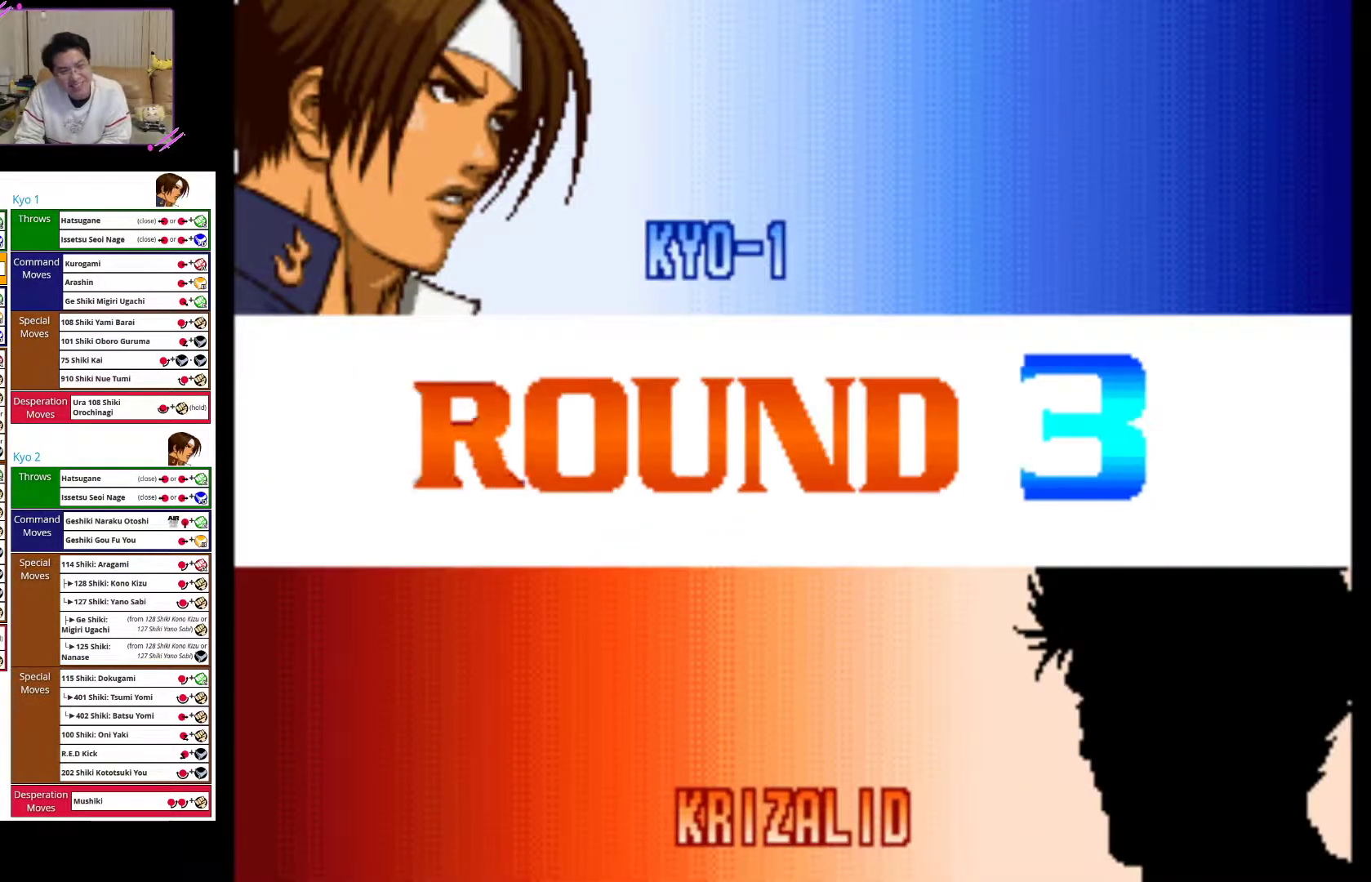
{"buttons": [], "left_stick": "center", "events": [[133, "CROSS", "up"], [333, "SQUARE", "down"], [500, "SQUARE", "up"]]}
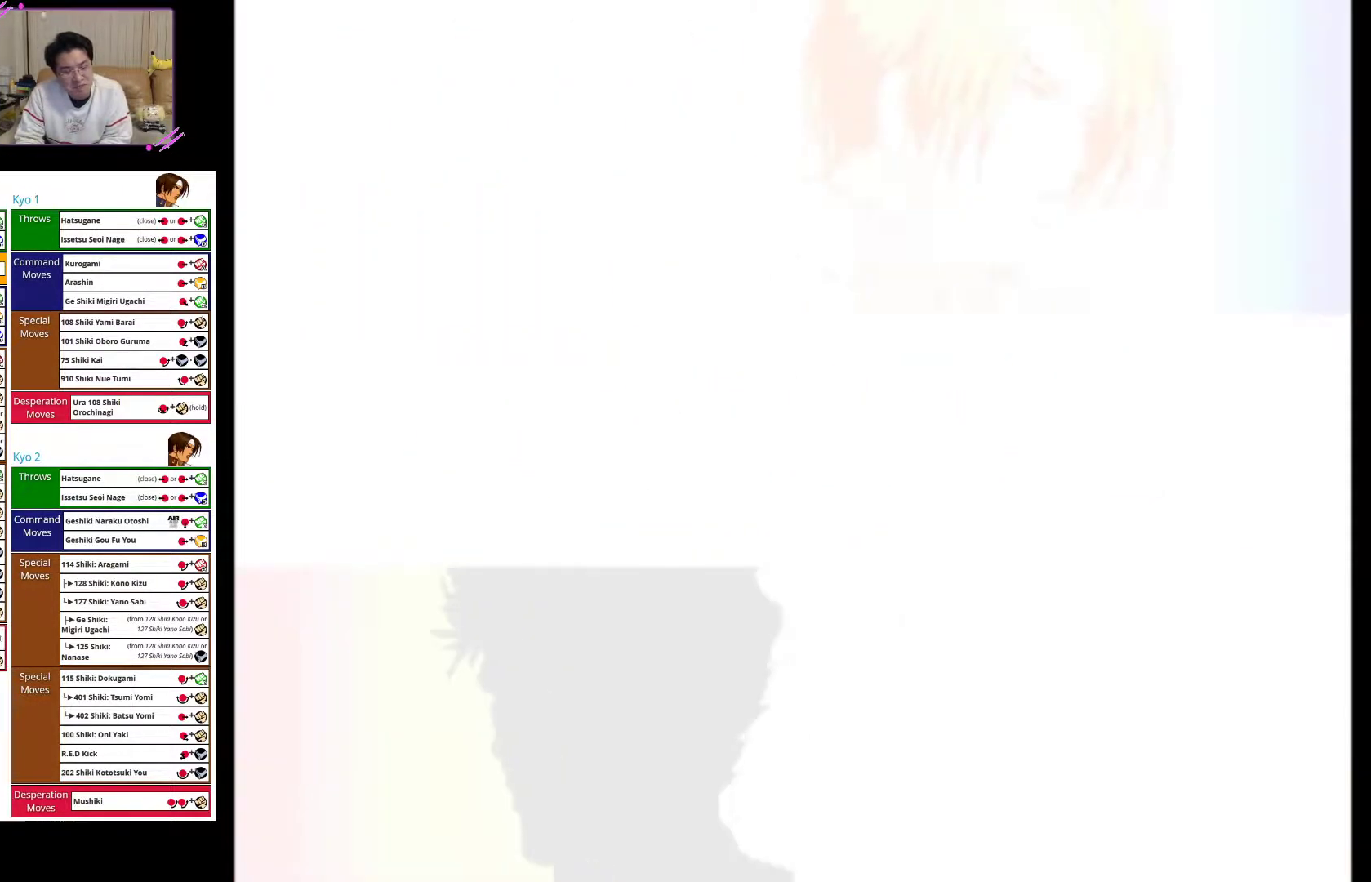
{"buttons": ["CROSS"], "left_stick": "center", "events": [[250, "CROSS", "down"]]}
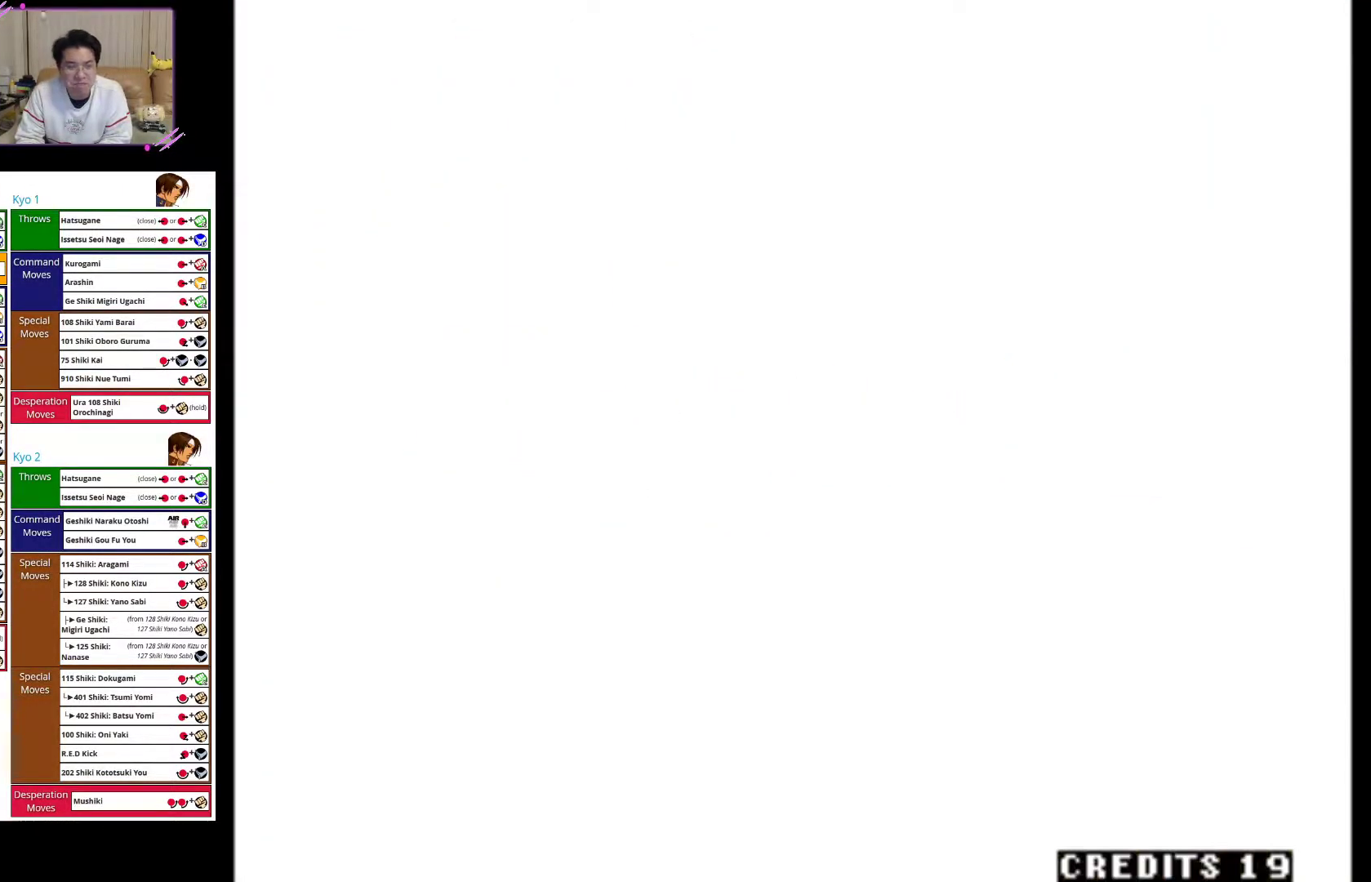
{"buttons": [], "left_stick": "left", "events": [[67, "CROSS", "up"], [217, "SQUARE", "down"], [417, "SQUARE", "up"], [500, "left_stick", "left"]]}
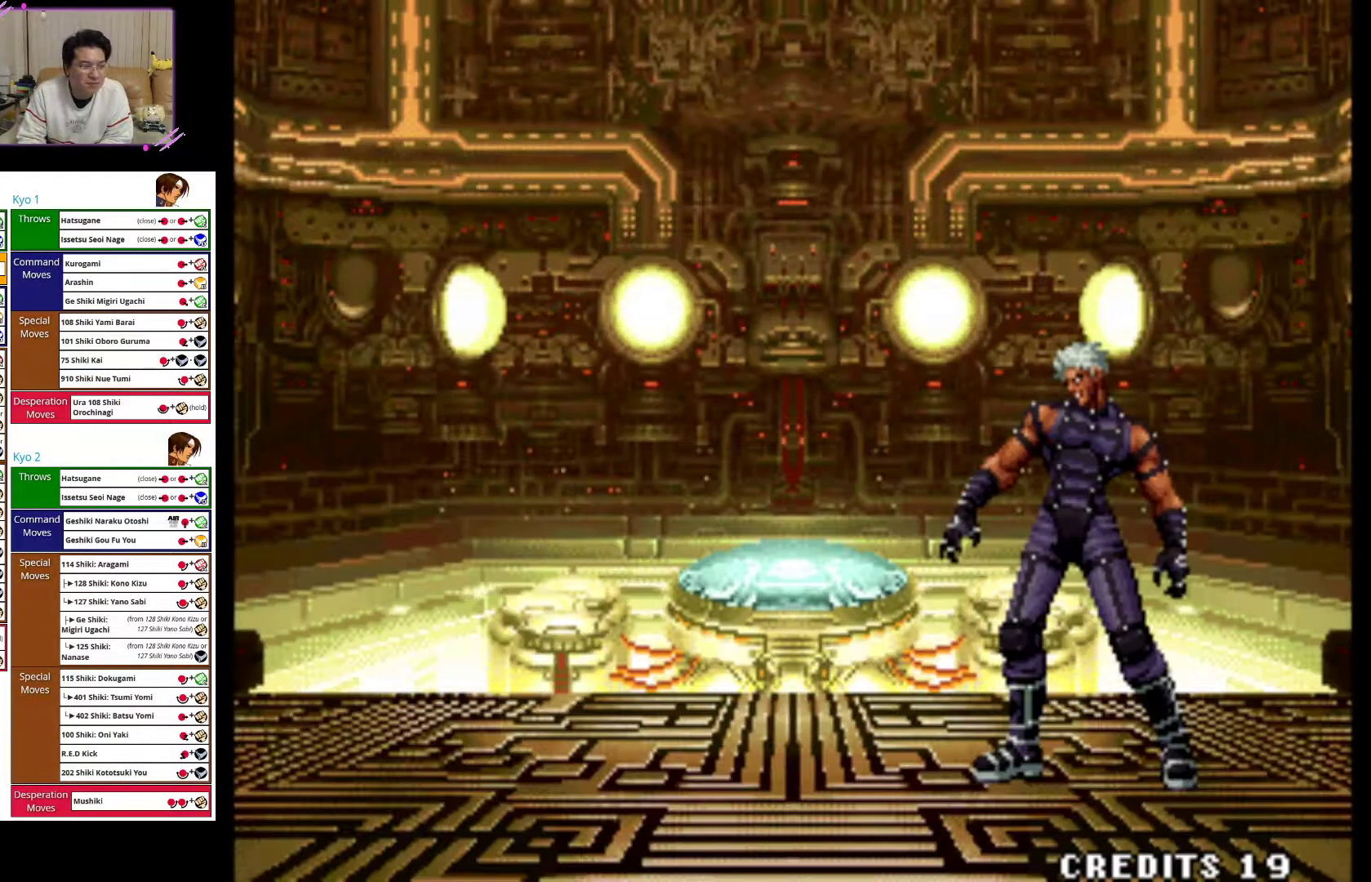
{"buttons": ["CROSS"], "left_stick": "left", "events": [[17, "SQUARE", "down"], [283, "SQUARE", "up"], [367, "CROSS", "down"]]}
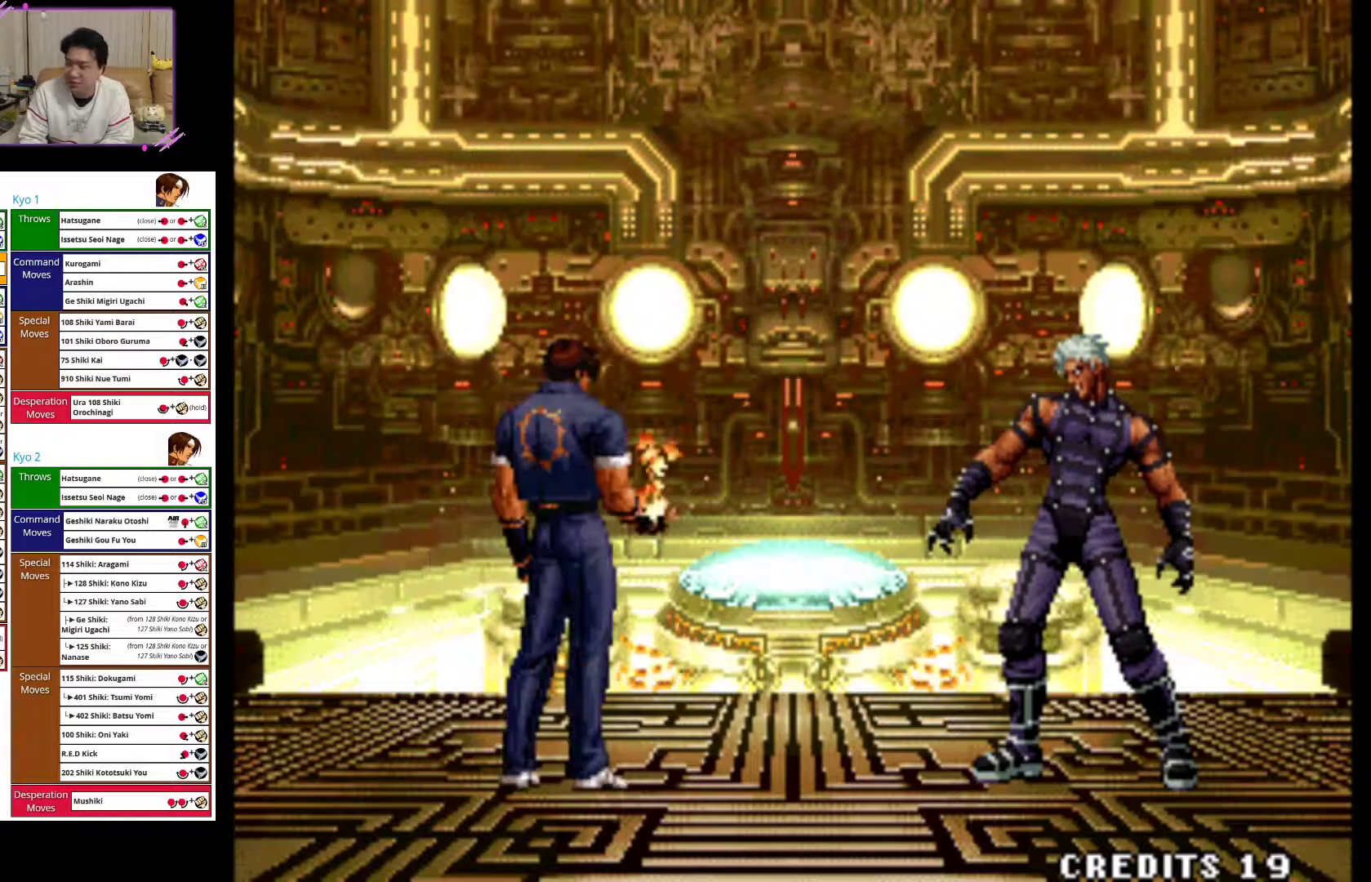
{"buttons": [], "left_stick": "left", "events": [[50, "CROSS", "up"], [50, "left_stick", "down-left"], [467, "left_stick", "left"]]}
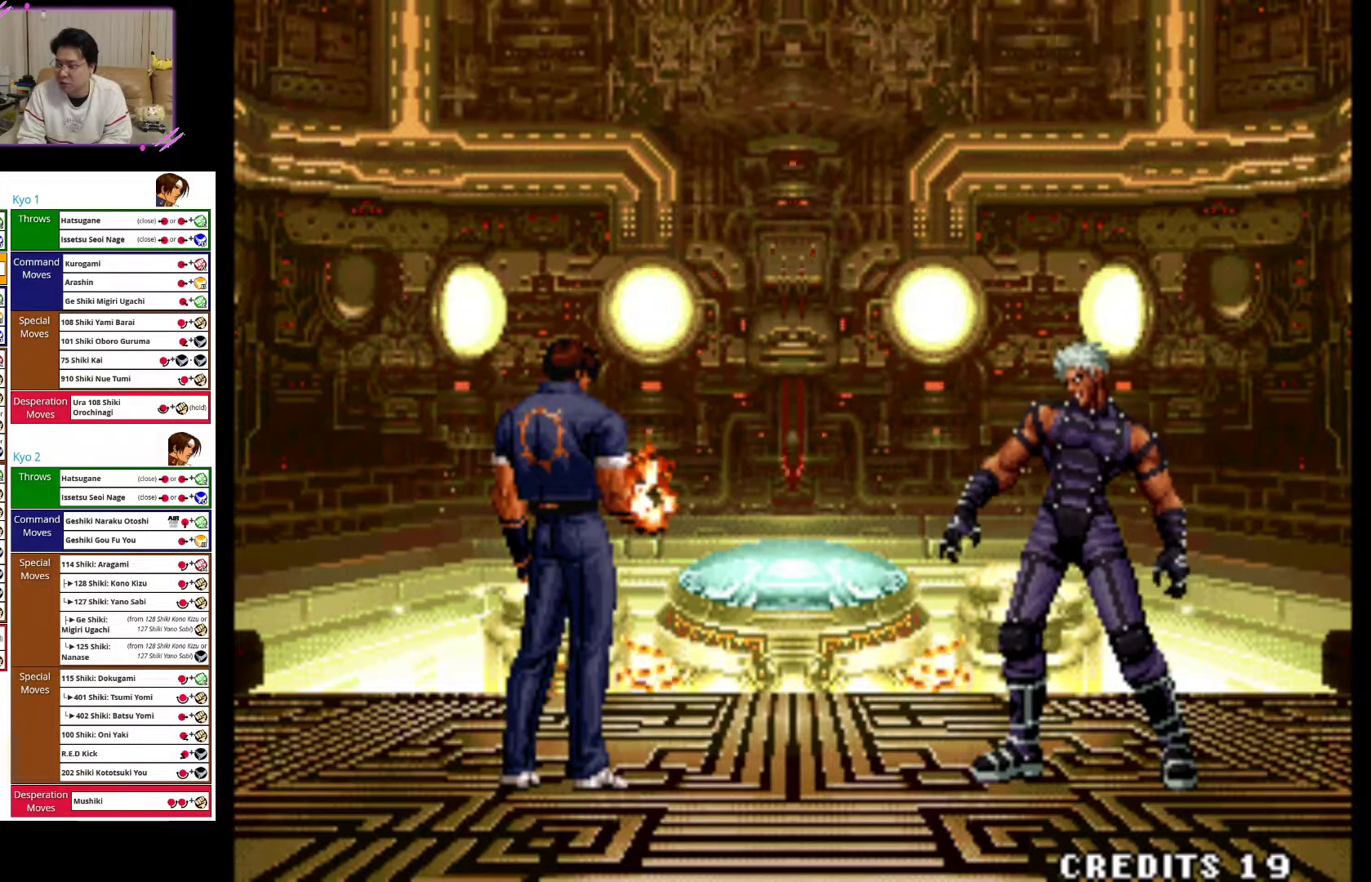
{"buttons": [], "left_stick": "left", "events": []}
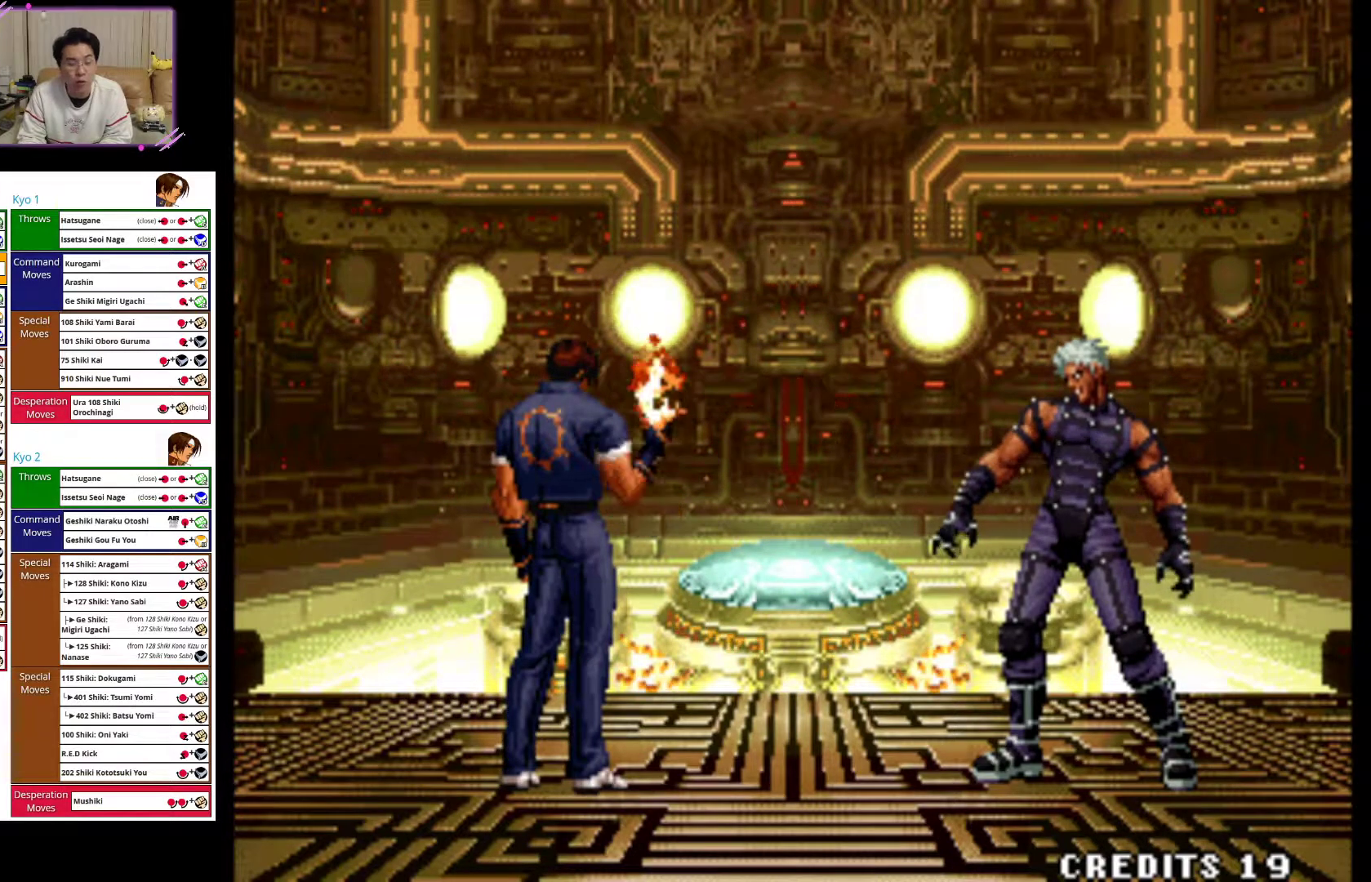
{"buttons": [], "left_stick": "left", "events": []}
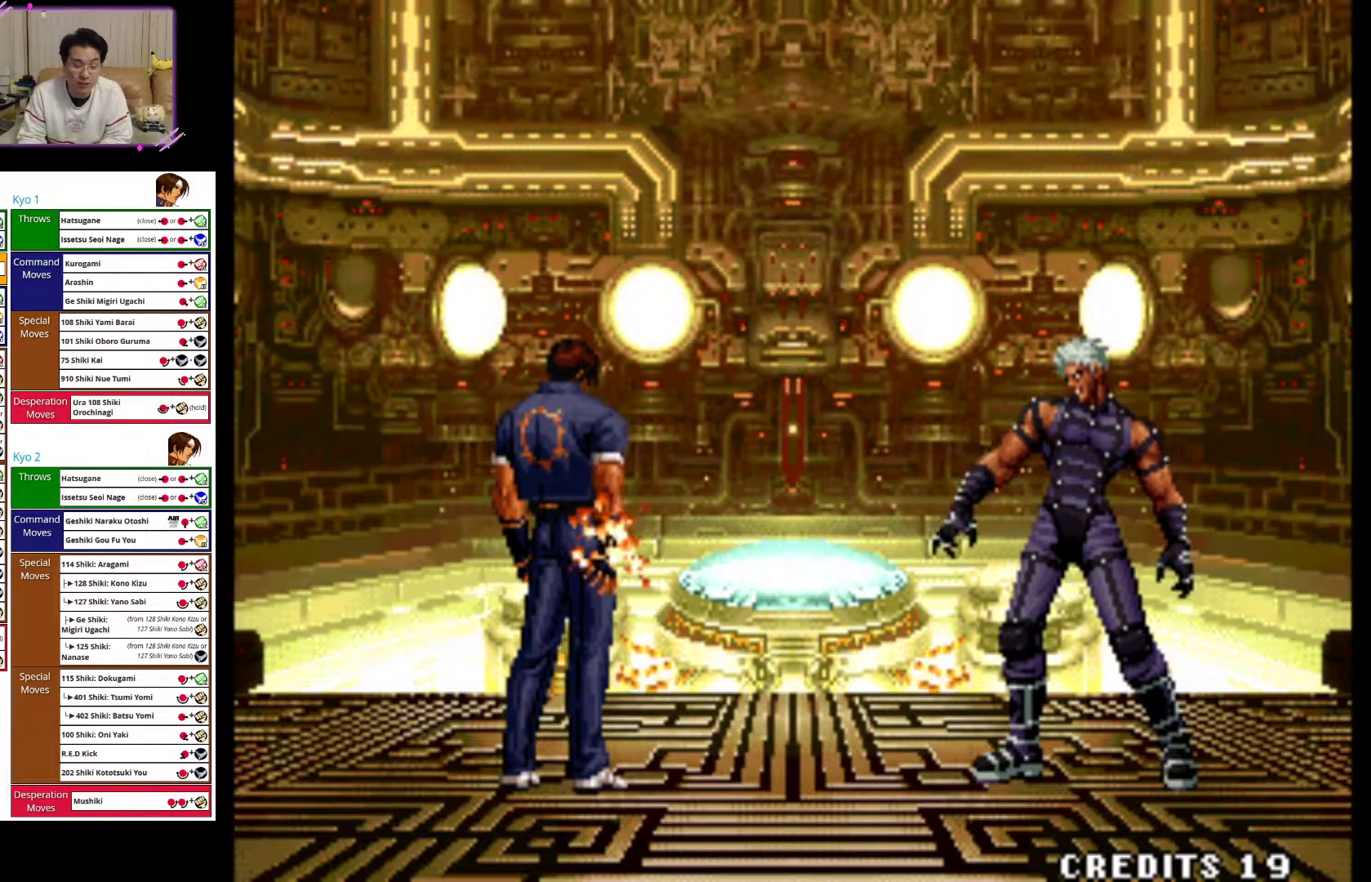
{"buttons": [], "left_stick": "left", "events": []}
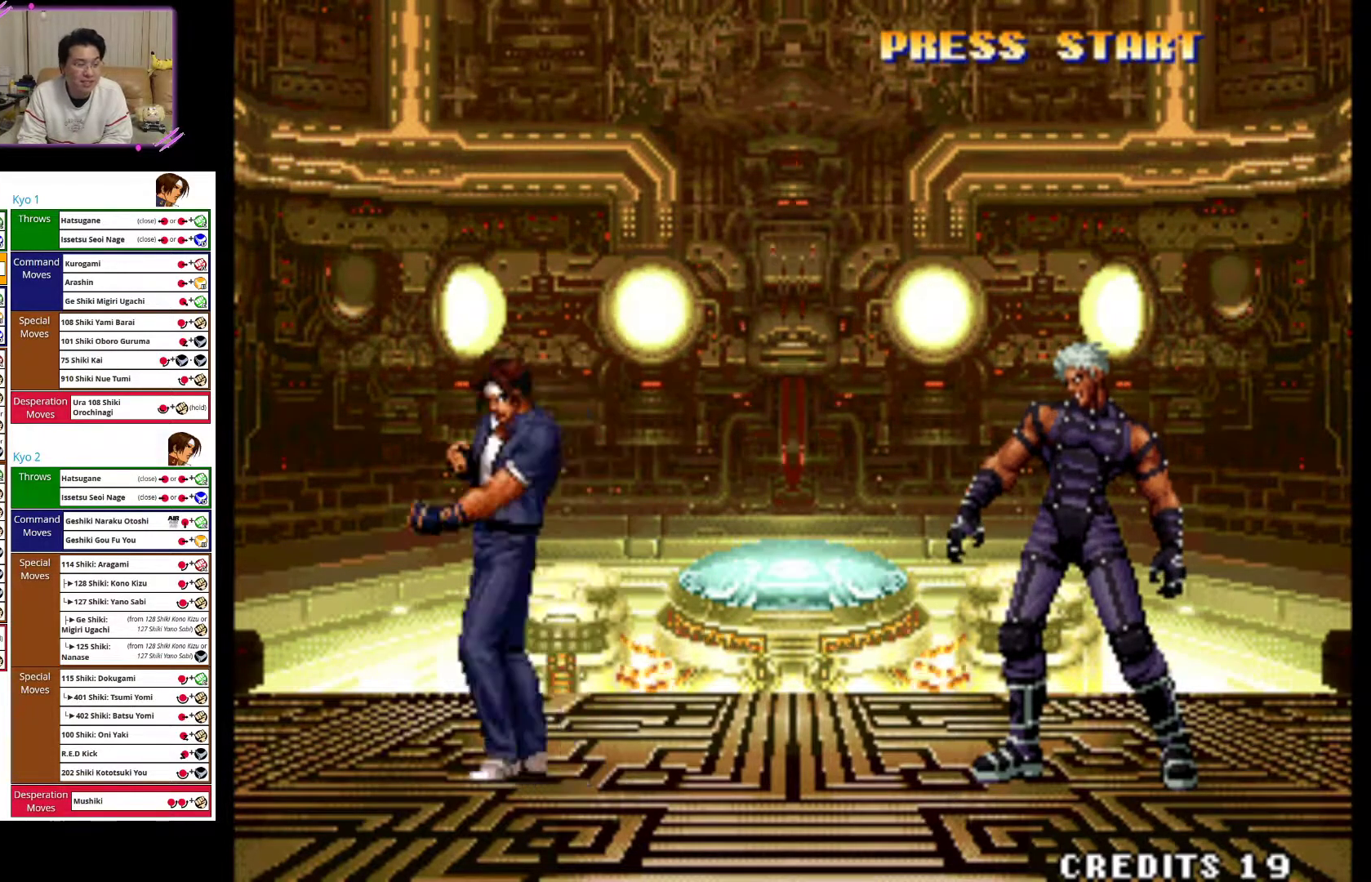
{"buttons": [], "left_stick": "left", "events": [[317, "CROSS", "down"], [483, "CROSS", "up"]]}
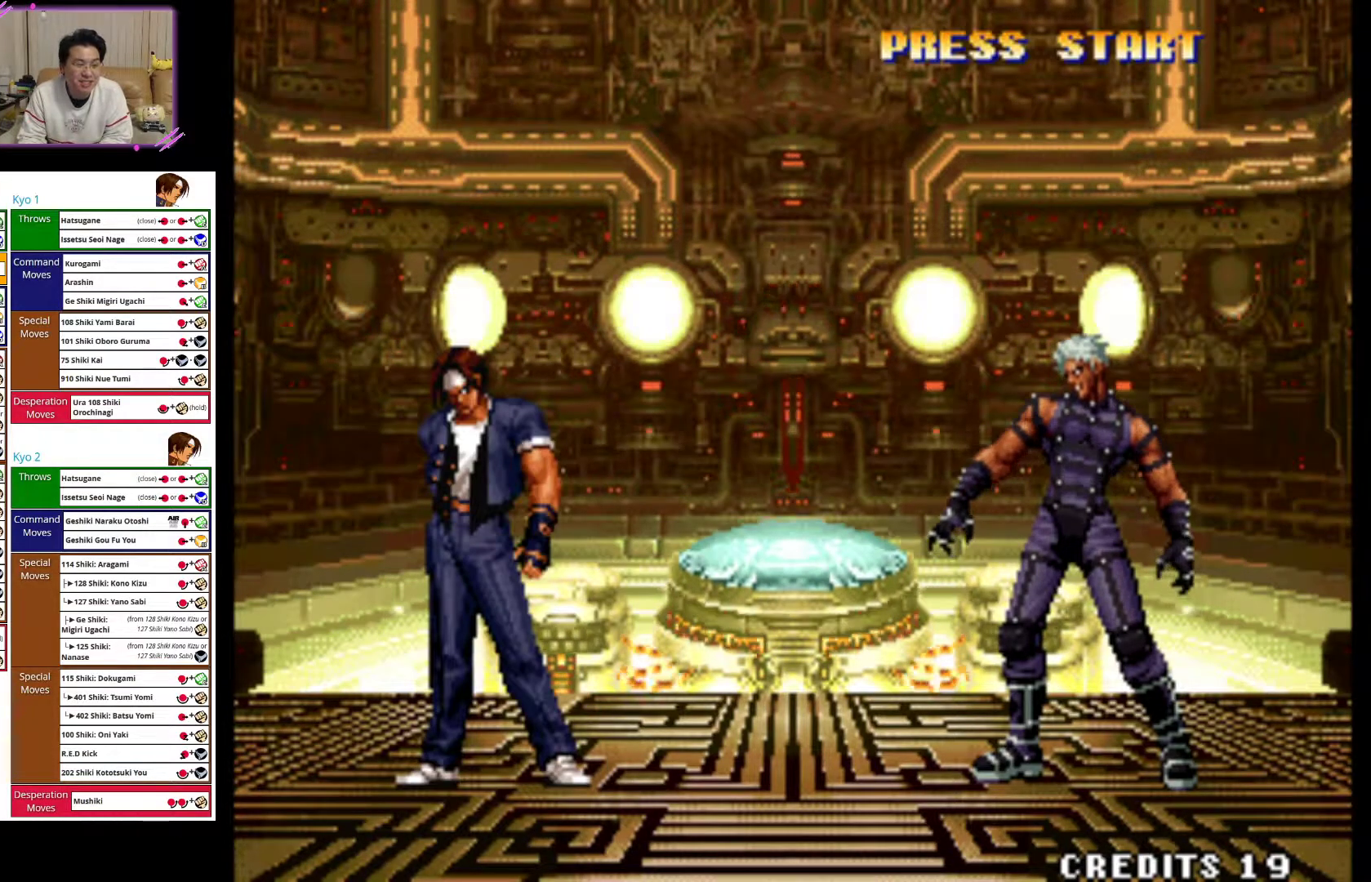
{"buttons": ["CROSS"], "left_stick": "left", "events": [[133, "SQUARE", "down"], [317, "SQUARE", "up"], [417, "CROSS", "down"]]}